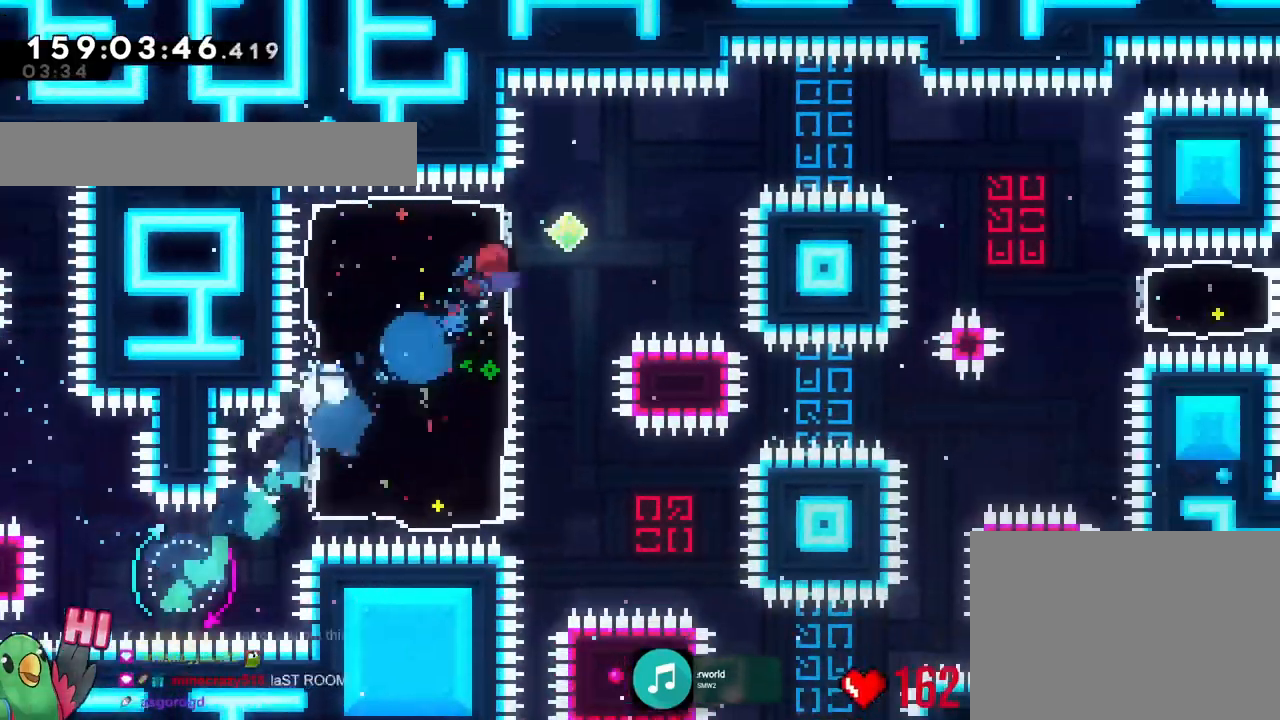
Gameplay with a controller (Nintendo layout); each line is a JSON object with the inputs held at the frame after it. "events" lists button and stick changes between this image and that frame as [ms after this image, input, new state], when the widget could be followed in between. Not read: HOME L1 L3 R1 R3.
{"buttons": ["B", "Y"], "left_stick": "right", "right_stick": "center", "events": [[134, "Y", "down"], [184, "B", "down"]]}
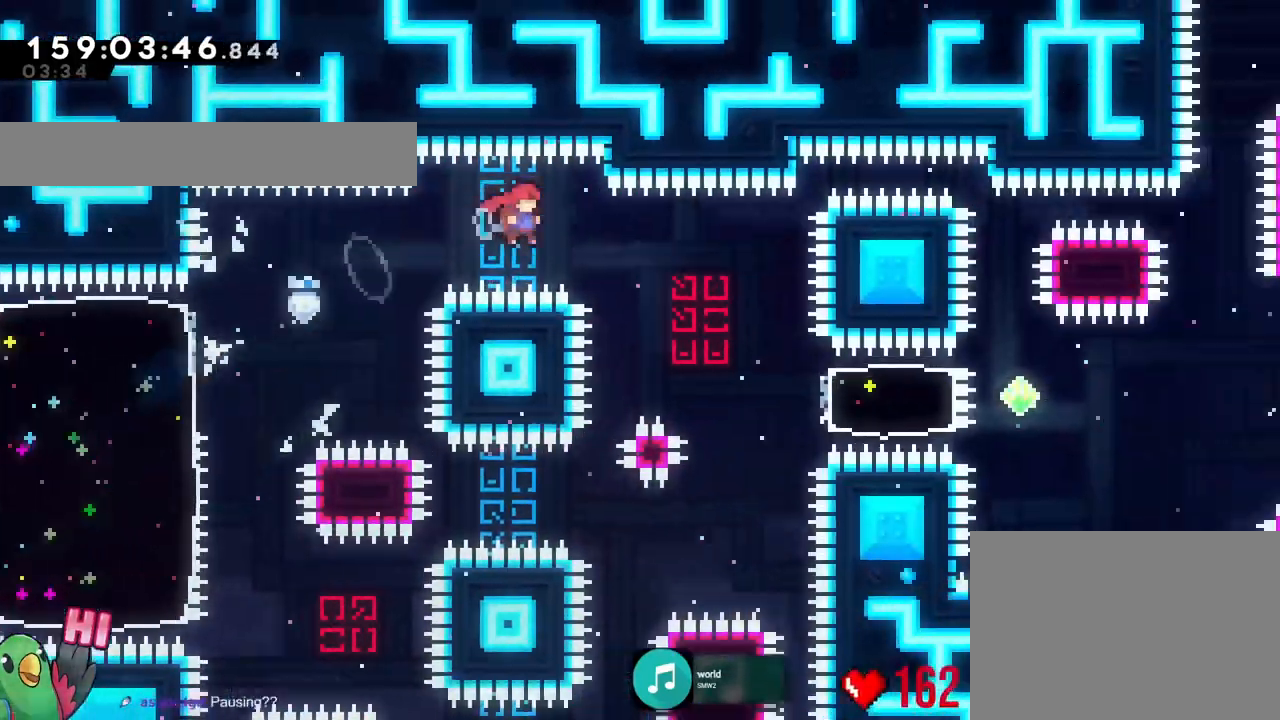
{"buttons": ["B", "Y"], "left_stick": "right", "right_stick": "center"}
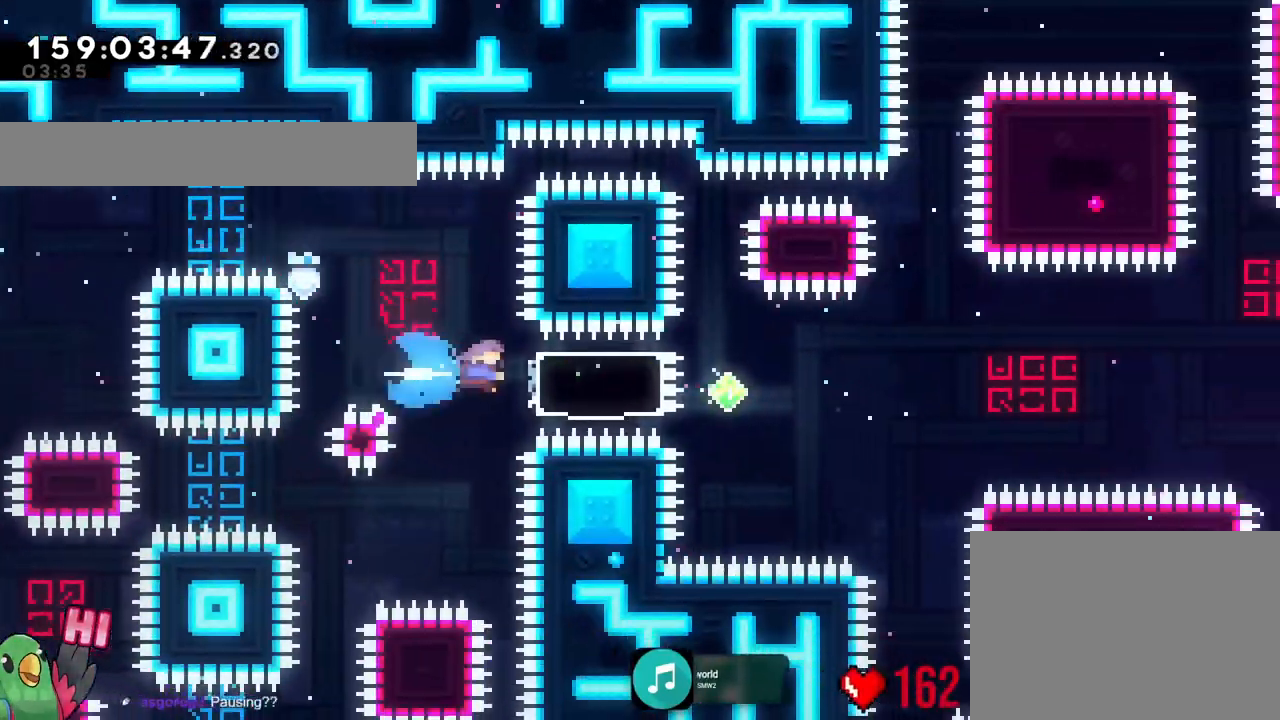
{"buttons": ["B", "Y"], "left_stick": "right", "right_stick": "center"}
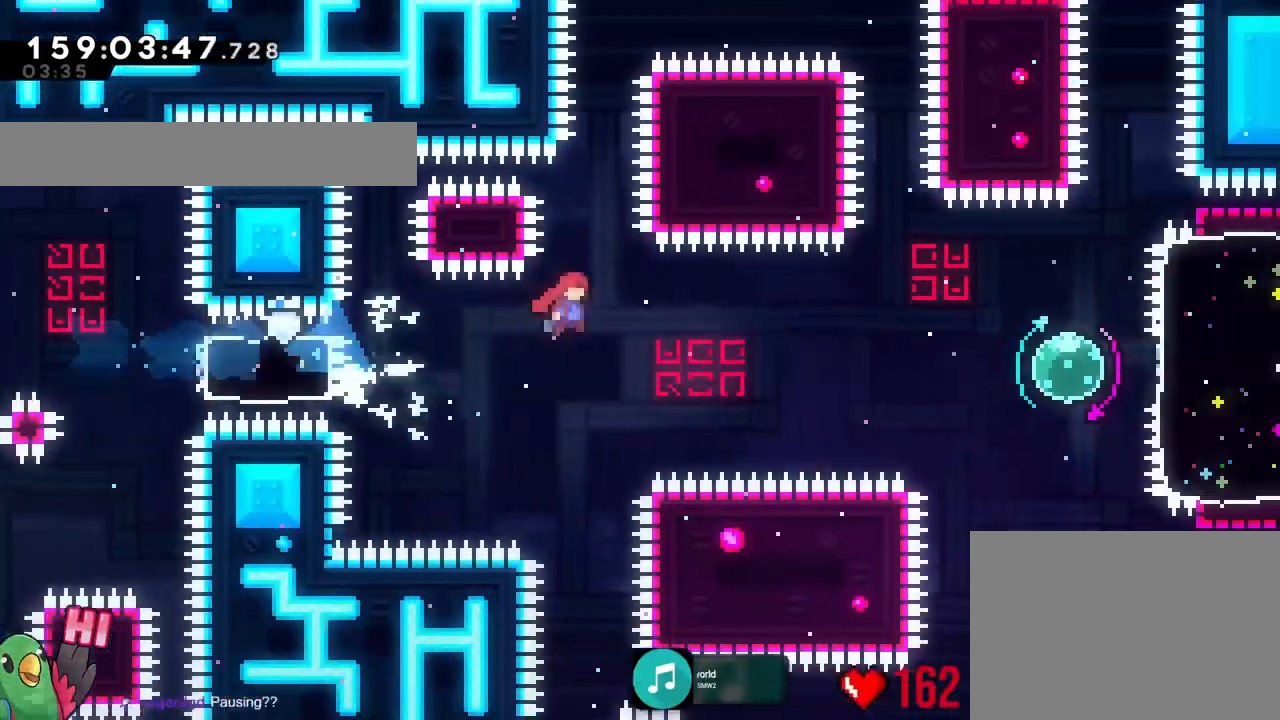
{"buttons": [], "left_stick": "right", "right_stick": "center", "events": [[183, "Y", "up"], [350, "Y", "down"], [467, "B", "up"], [467, "Y", "up"]]}
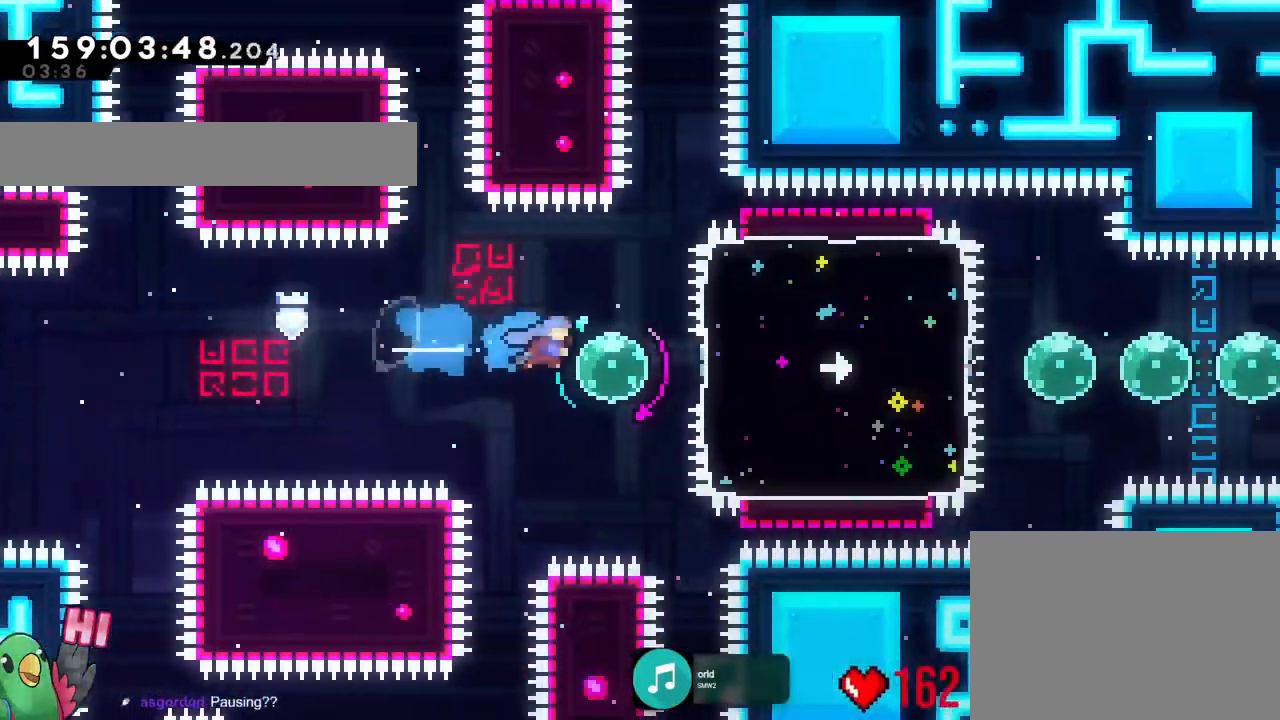
{"buttons": [], "left_stick": "right", "right_stick": "center"}
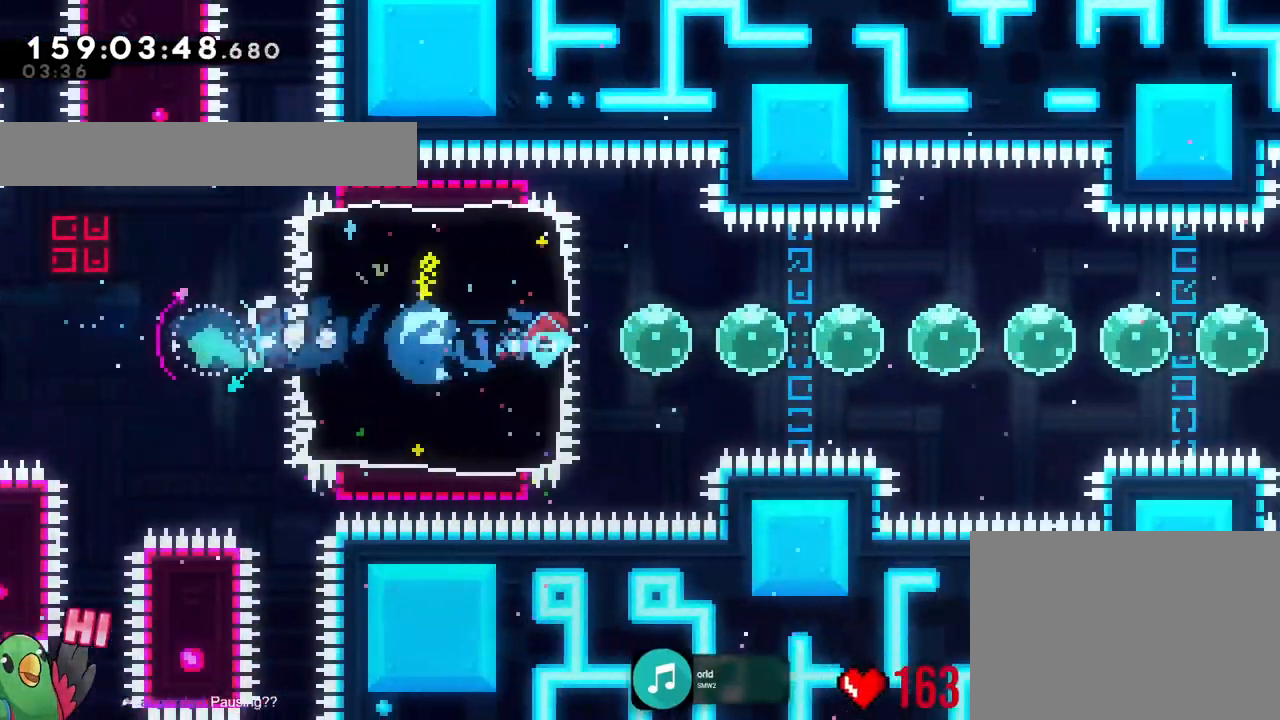
{"buttons": [], "left_stick": "right", "right_stick": "center", "events": [[150, "Y", "down"], [267, "Y", "up"], [317, "Y", "down"], [367, "Y", "up"], [450, "Y", "down"], [500, "Y", "up"]]}
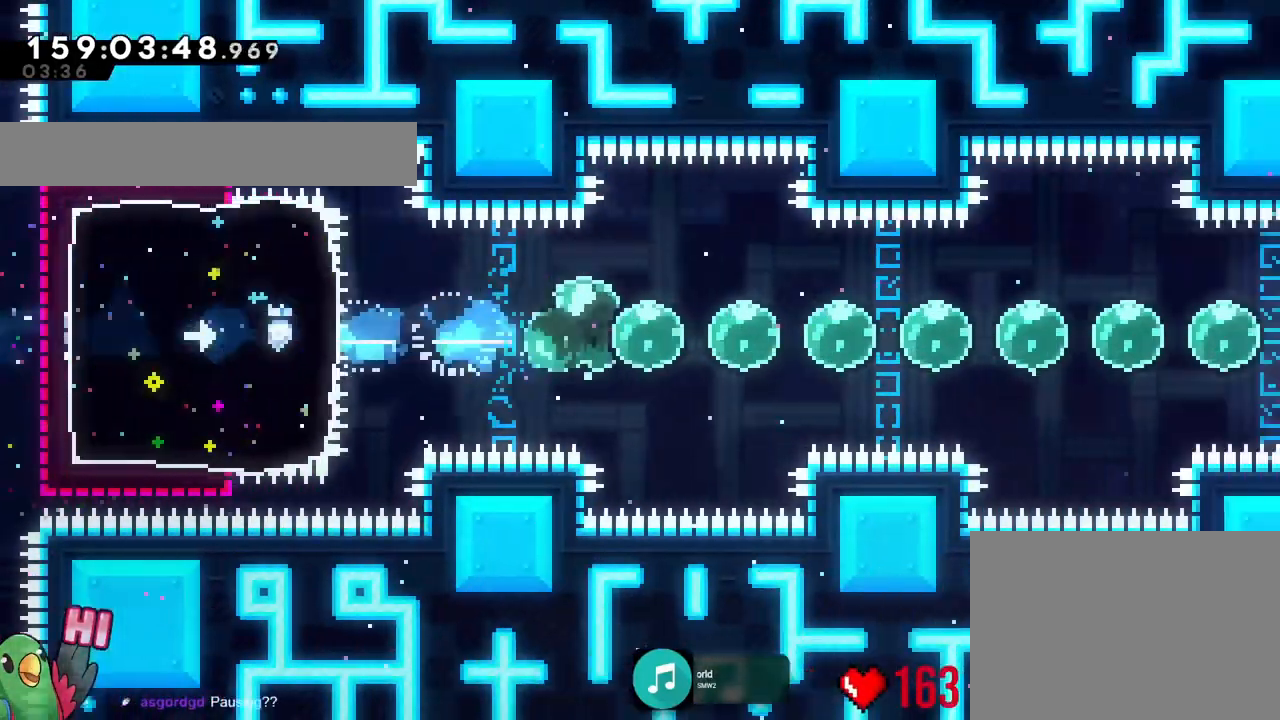
{"buttons": ["START"], "left_stick": "right", "right_stick": "center", "events": [[50, "Y", "down"], [117, "Y", "up"], [217, "Y", "down"], [301, "Y", "up"], [351, "Y", "down"], [434, "Y", "up"], [467, "START", "down"]]}
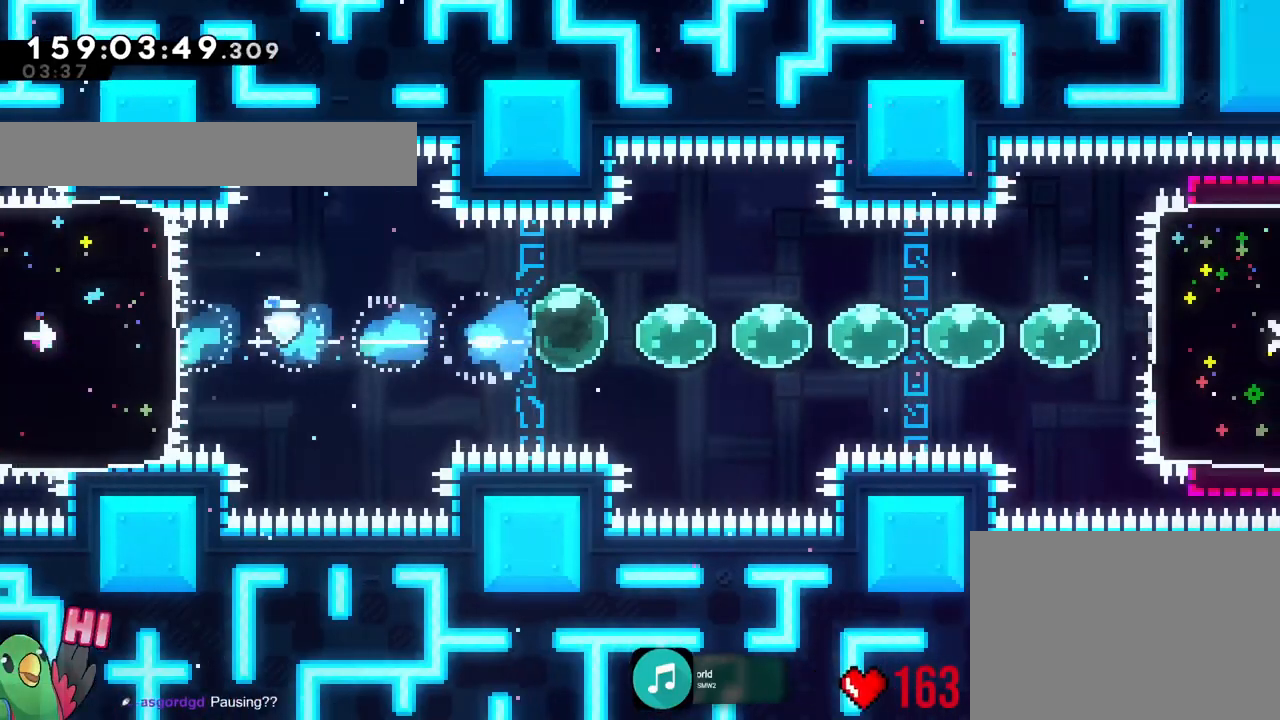
{"buttons": ["Y"], "left_stick": "right", "right_stick": "center", "events": [[17, "Y", "down"], [50, "START", "up"], [84, "Y", "up"], [134, "Y", "down"], [217, "Y", "up"], [284, "Y", "down"], [367, "Y", "up"], [434, "Y", "down"]]}
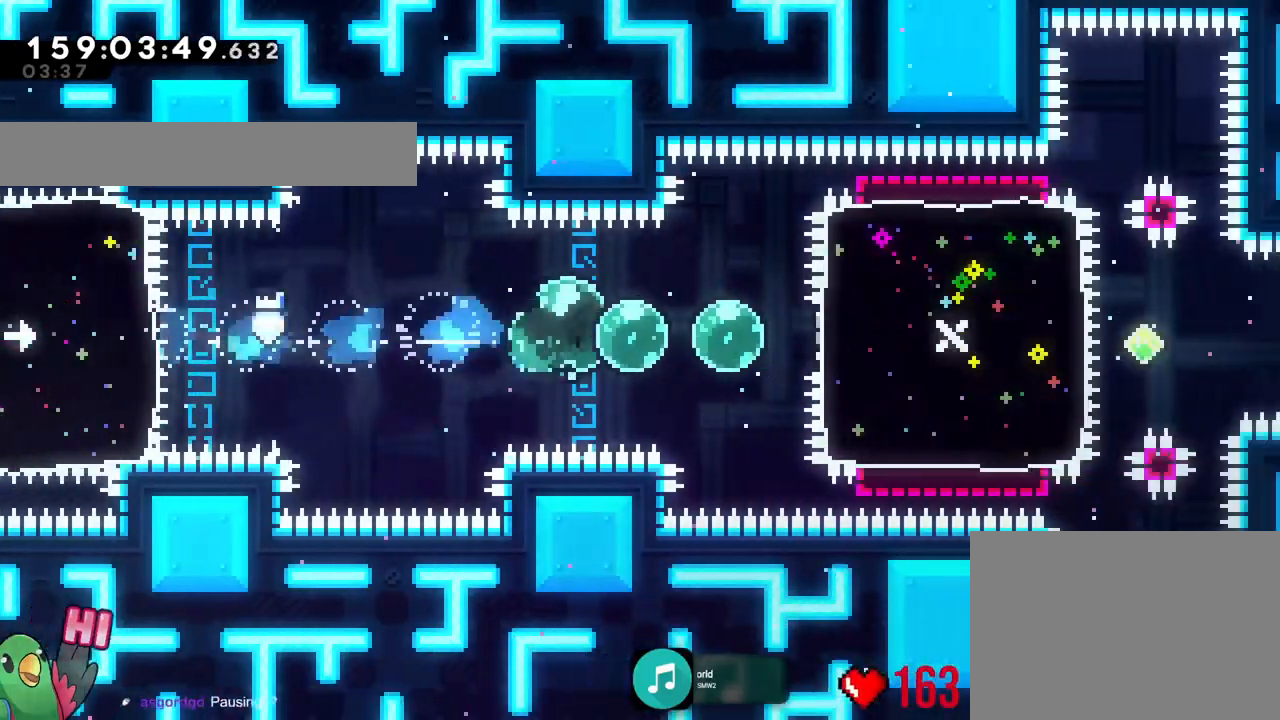
{"buttons": [], "left_stick": "right", "right_stick": "center", "events": [[16, "Y", "up"], [83, "Y", "down"], [150, "Y", "up"], [217, "Y", "down"], [400, "Y", "up"]]}
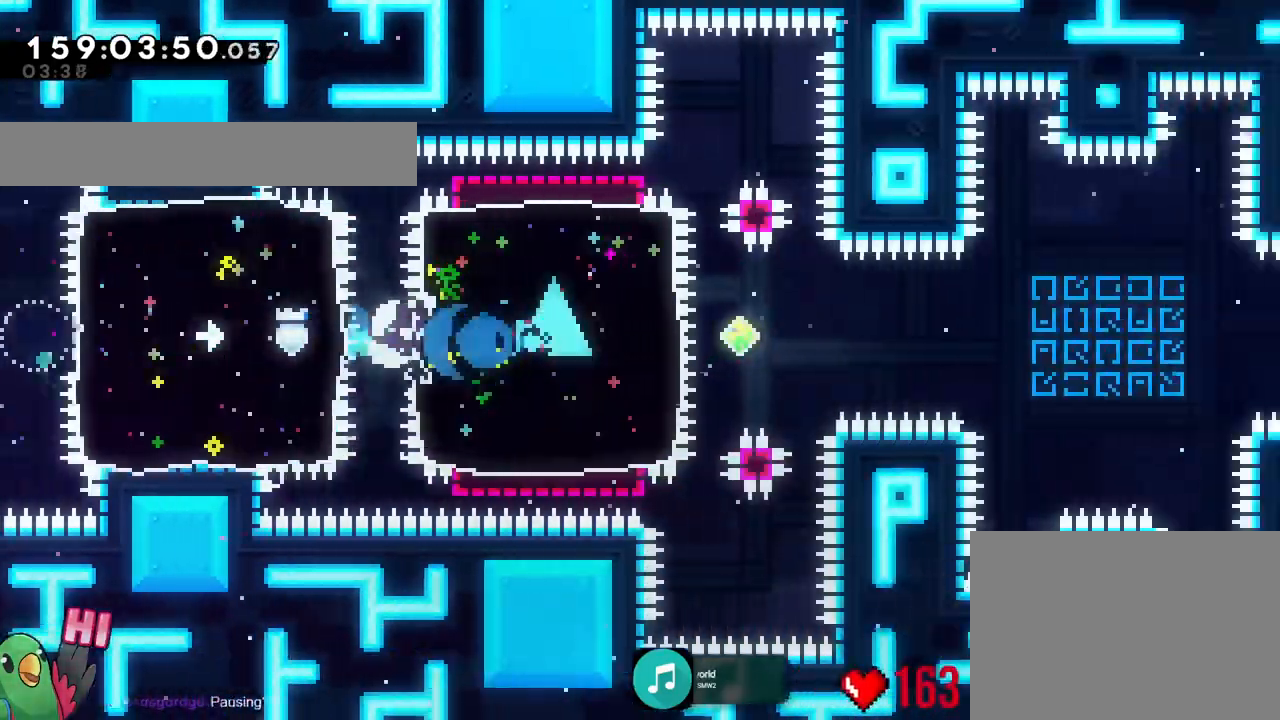
{"buttons": ["B", "Y", "L2"], "left_stick": "right", "right_stick": "center", "events": [[150, "L2", "down"], [217, "L2", "up"], [234, "Y", "down"], [317, "B", "down"], [434, "L2", "down"]]}
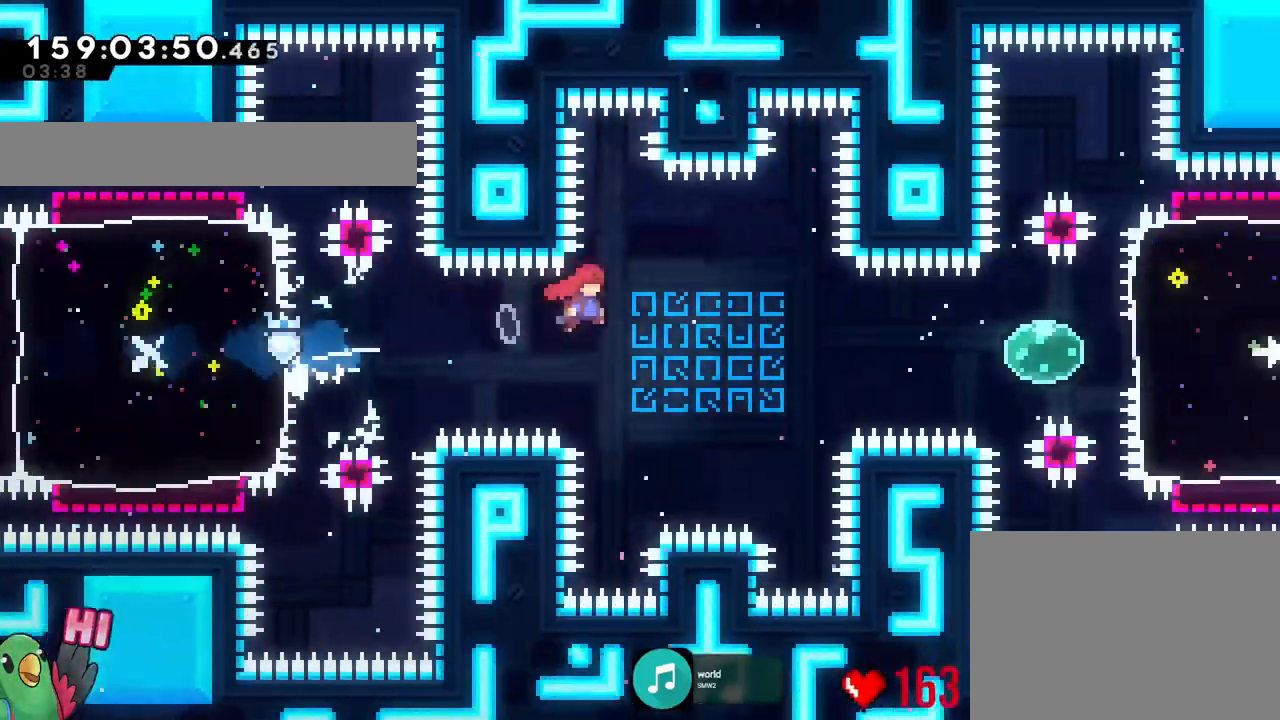
{"buttons": [], "left_stick": "right", "right_stick": "center", "events": [[33, "L2", "up"], [166, "Y", "up"], [317, "Y", "down"], [417, "B", "up"], [417, "Y", "up"]]}
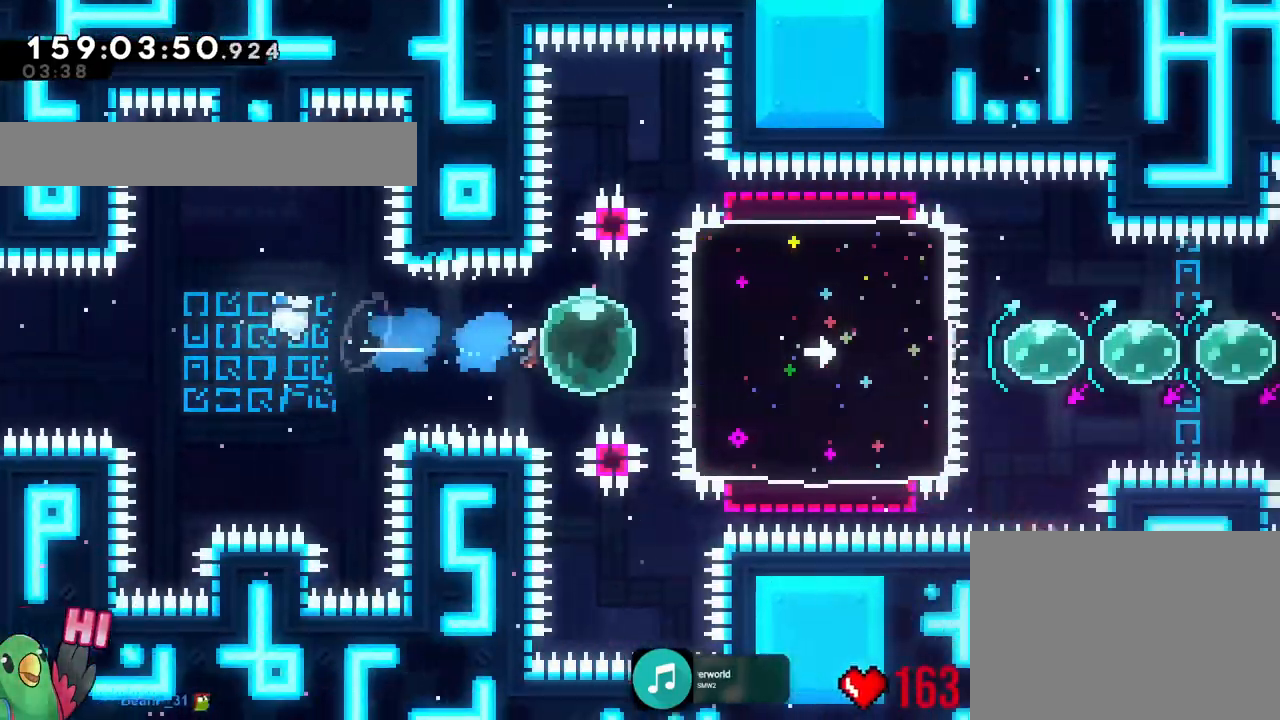
{"buttons": [], "left_stick": "right", "right_stick": "center", "events": [[100, "Y", "down"], [200, "Y", "up"]]}
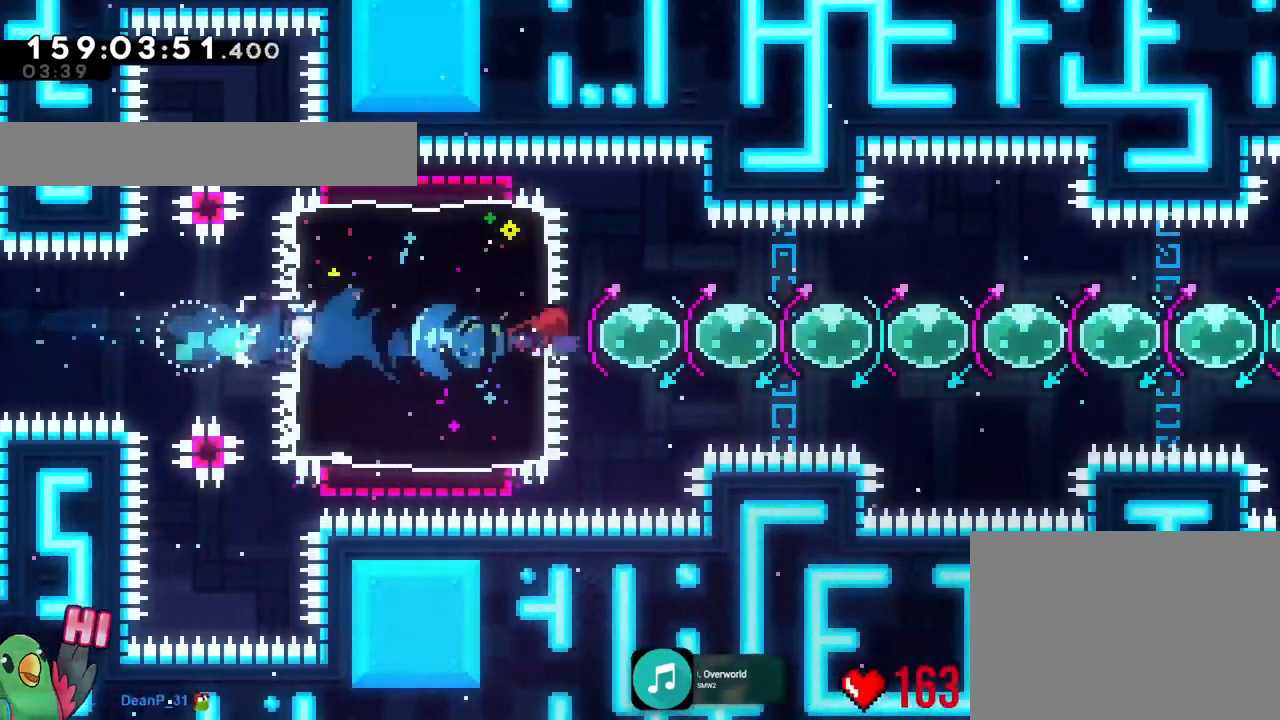
{"buttons": [], "left_stick": "left", "right_stick": "center", "events": [[16, "left_stick", "center"], [66, "left_stick", "left"], [150, "Y", "down"], [233, "Y", "up"], [317, "Y", "down"], [367, "Y", "up"], [400, "right_stick", "down-left"], [450, "Y", "down"], [450, "right_stick", "center"], [500, "Y", "up"]]}